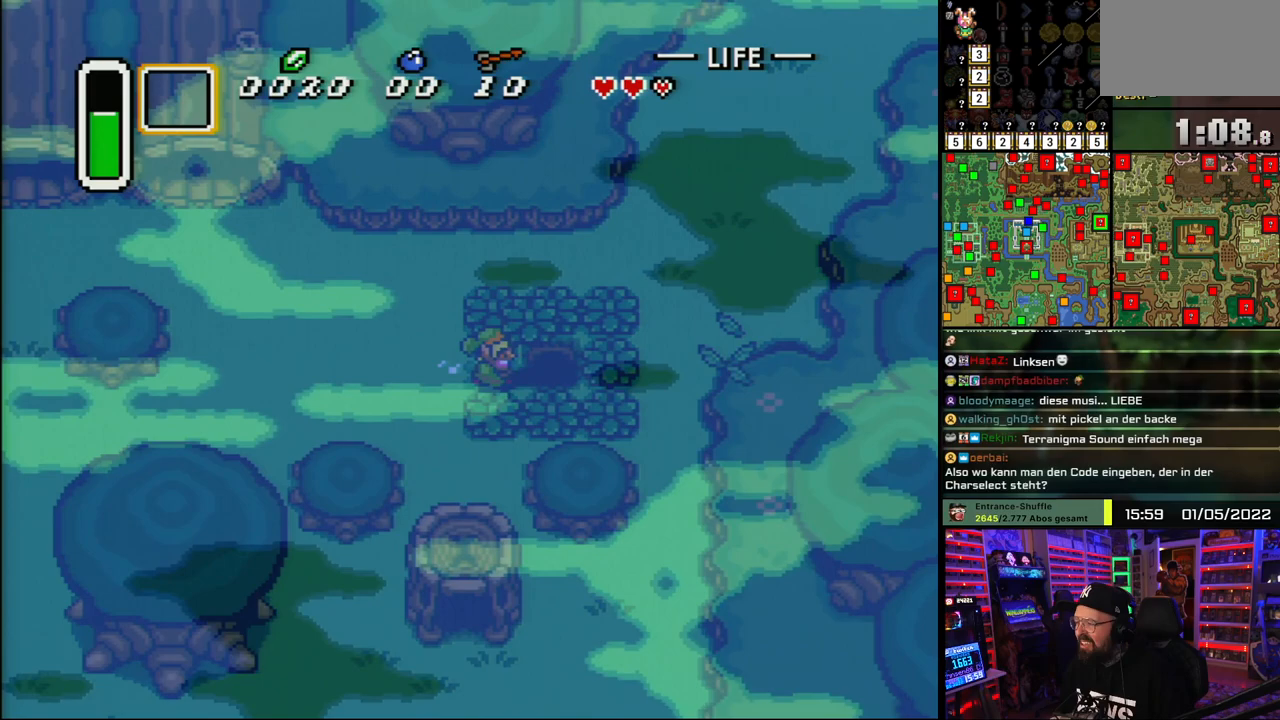
Gameplay with a controller (Nintendo layout); each line is a JSON object with the inputs held at the frame after it. "events" lists button and stick changes between this image and that frame as [ms after this image, input, new state], when the widget could be followed in between. Not read: L1 L3 R1 R3.
{"buttons": ["DPAD_RIGHT"], "events": [[150, "A", "down"], [233, "A", "up"], [283, "A", "down"], [367, "A", "up"]]}
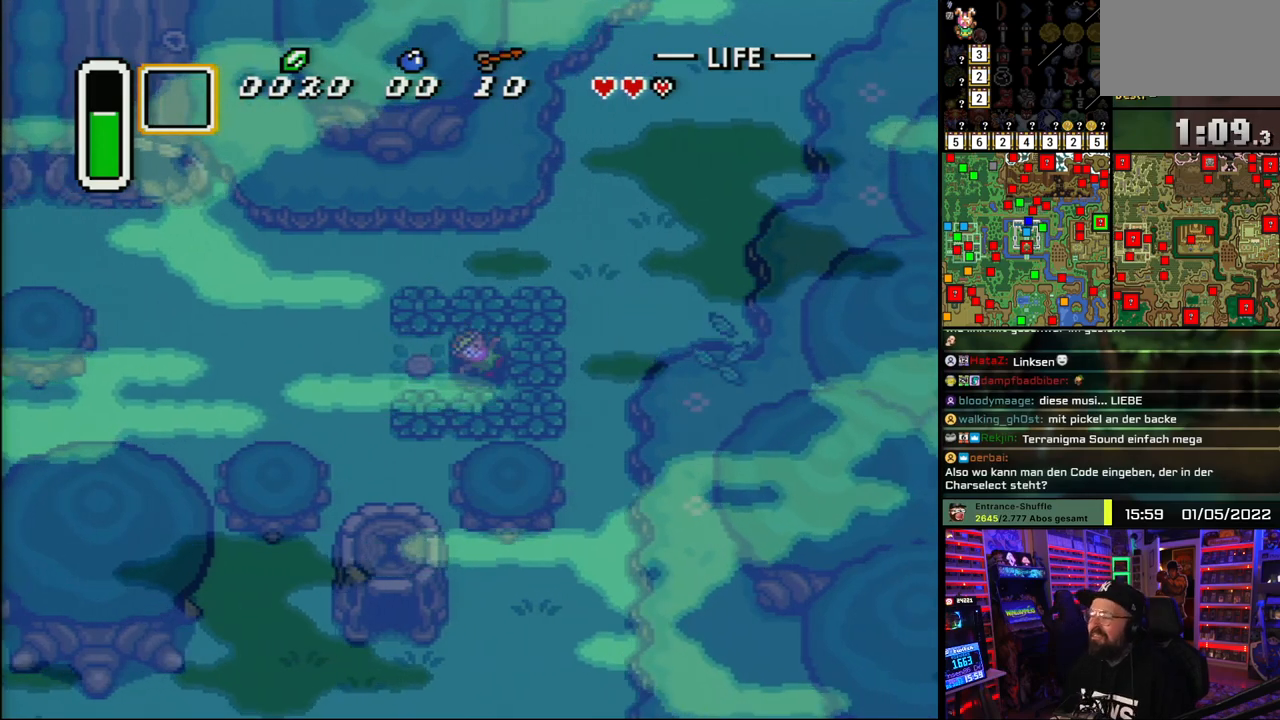
{"buttons": [], "events": [[117, "DPAD_RIGHT", "up"]]}
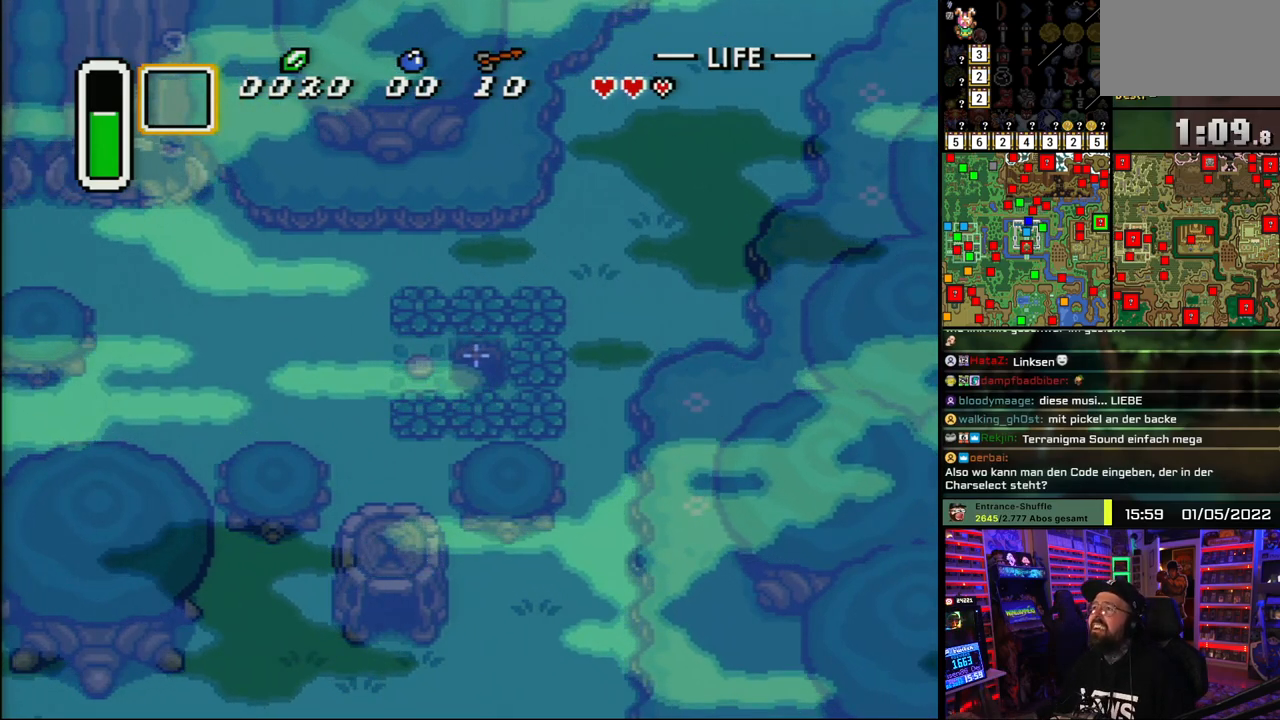
{"buttons": [], "events": []}
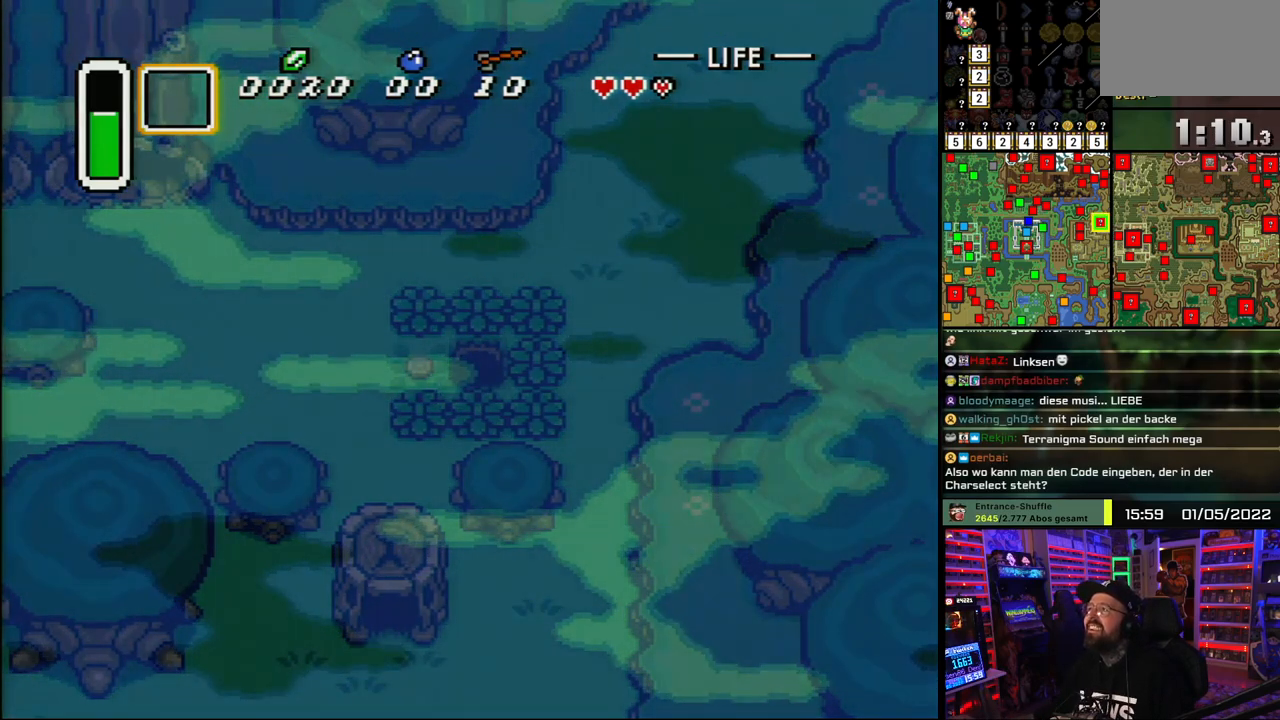
{"buttons": [], "events": []}
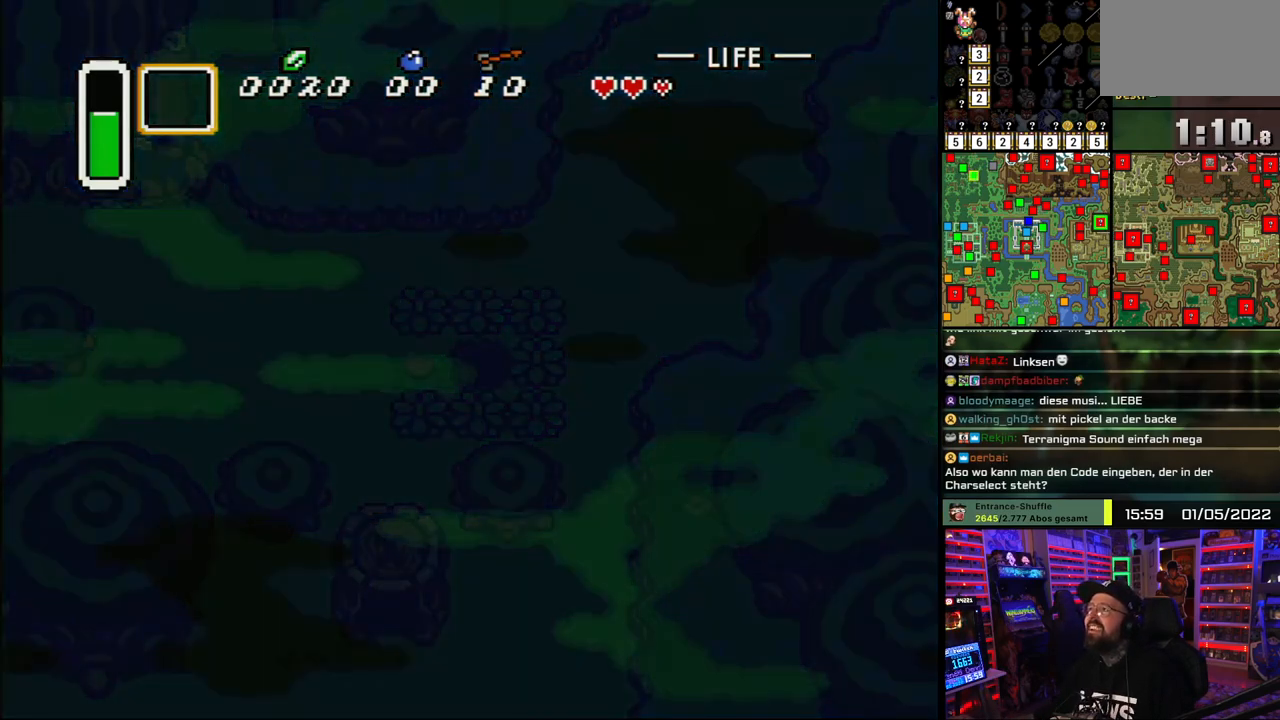
{"buttons": [], "events": []}
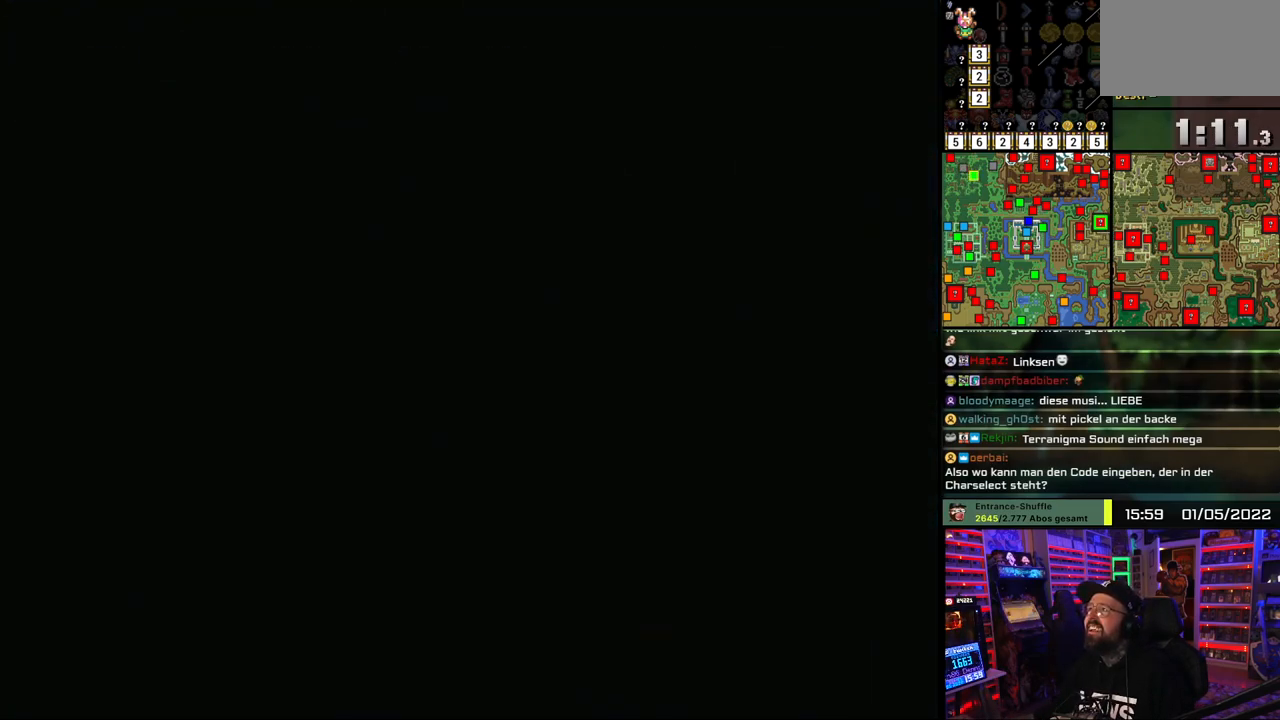
{"buttons": [], "events": []}
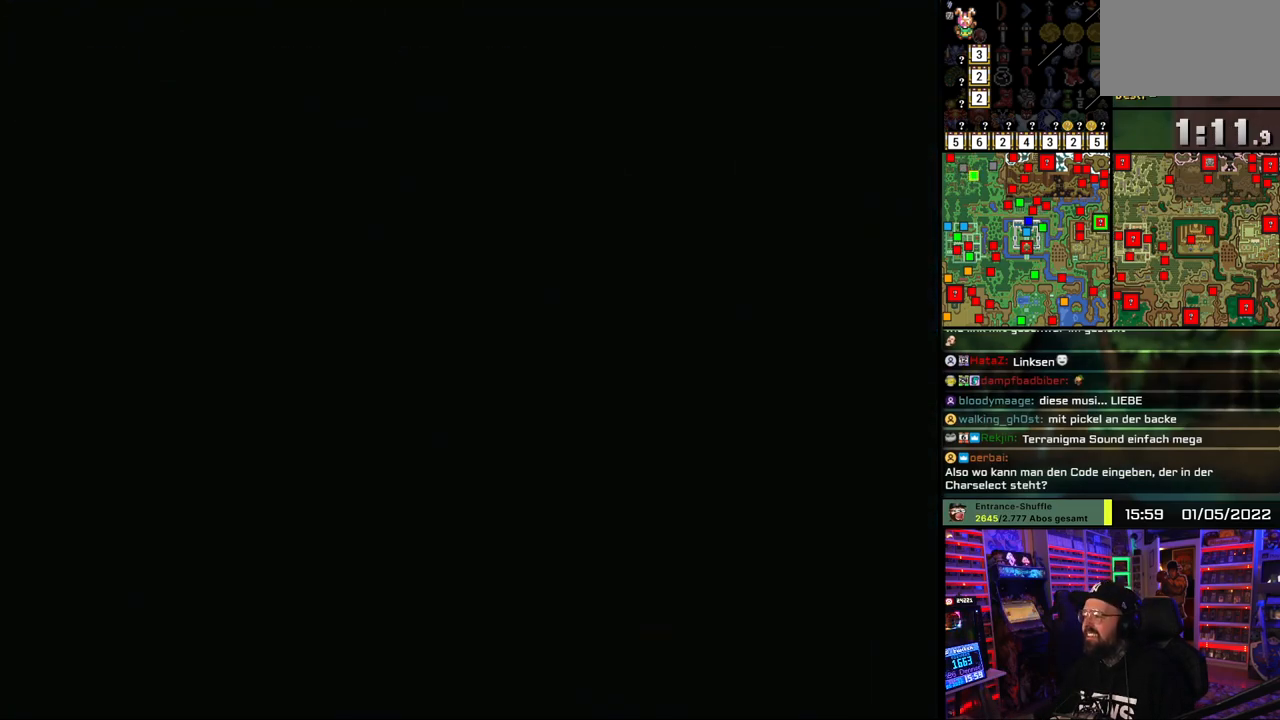
{"buttons": [], "events": []}
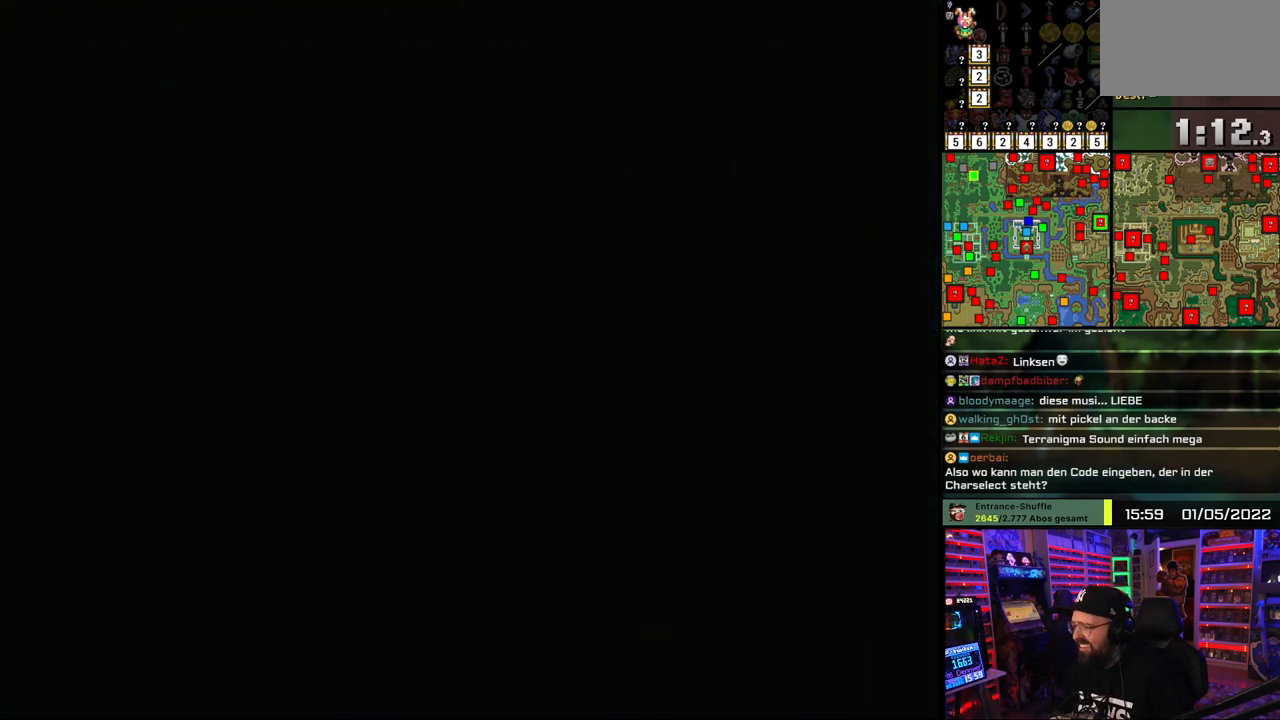
{"buttons": ["DPAD_DOWN"], "events": [[333, "DPAD_DOWN", "down"]]}
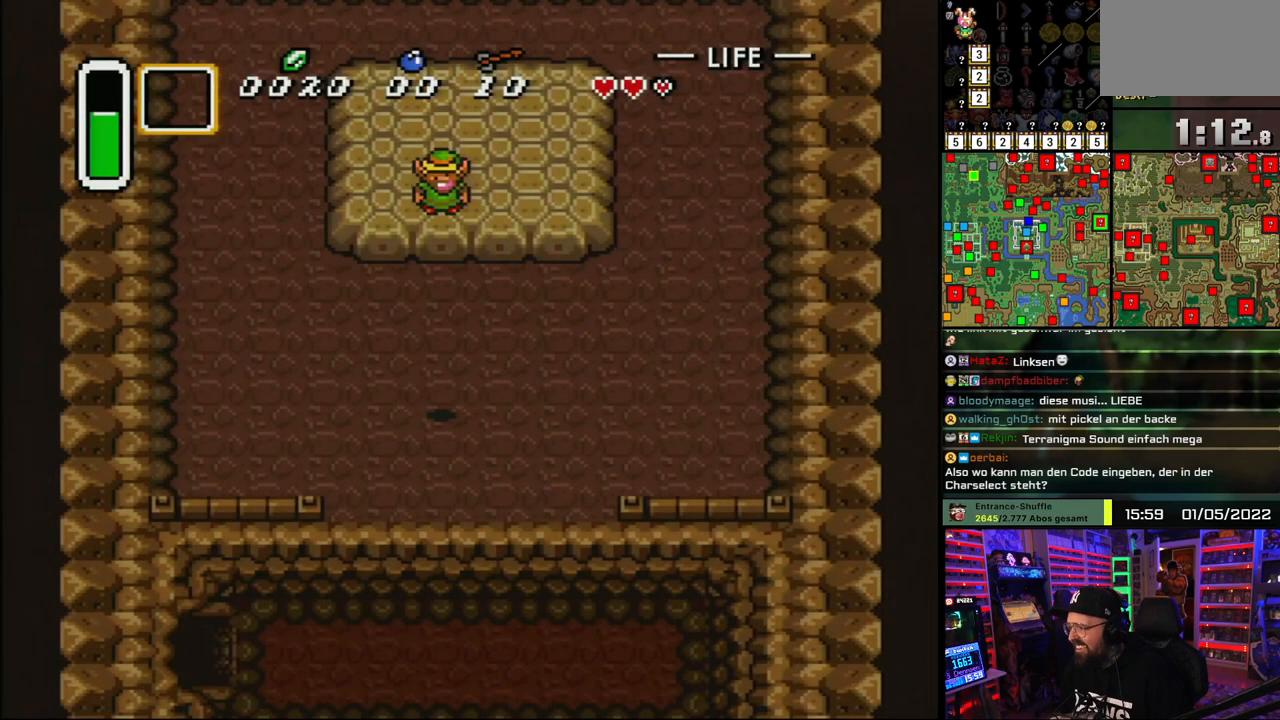
{"buttons": ["DPAD_DOWN"], "events": []}
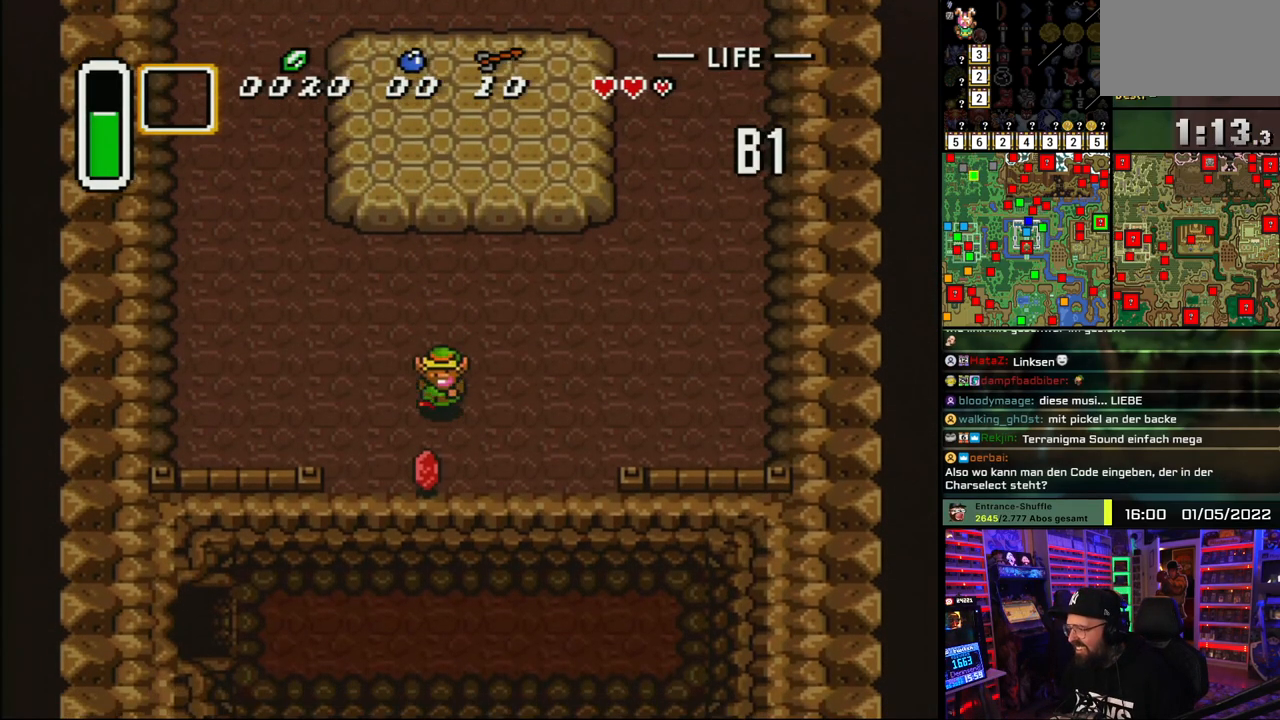
{"buttons": ["DPAD_RIGHT"], "events": [[117, "DPAD_LEFT", "down"], [150, "DPAD_DOWN", "up"], [267, "DPAD_LEFT", "up"], [483, "DPAD_RIGHT", "down"]]}
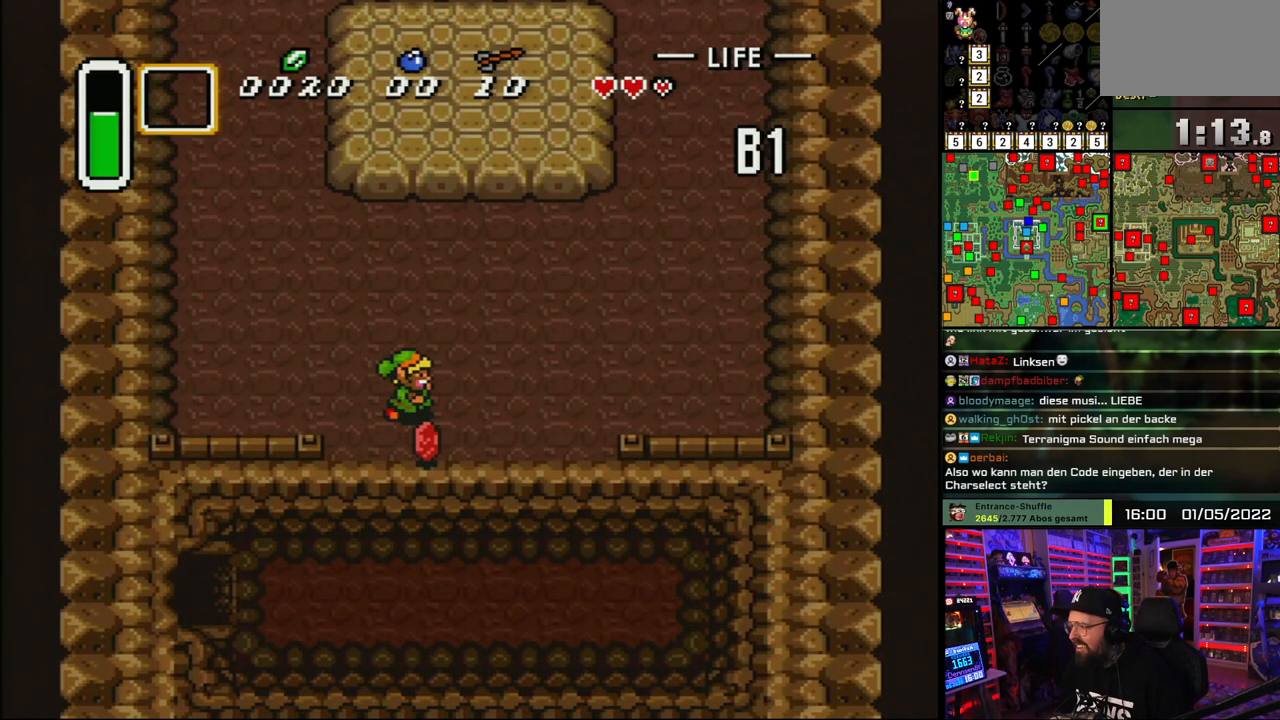
{"buttons": ["A"], "events": [[17, "DPAD_DOWN", "down"], [33, "DPAD_RIGHT", "up"], [150, "A", "down"], [250, "A", "up"], [283, "DPAD_DOWN", "up"], [300, "A", "down"], [433, "A", "up"], [500, "A", "down"]]}
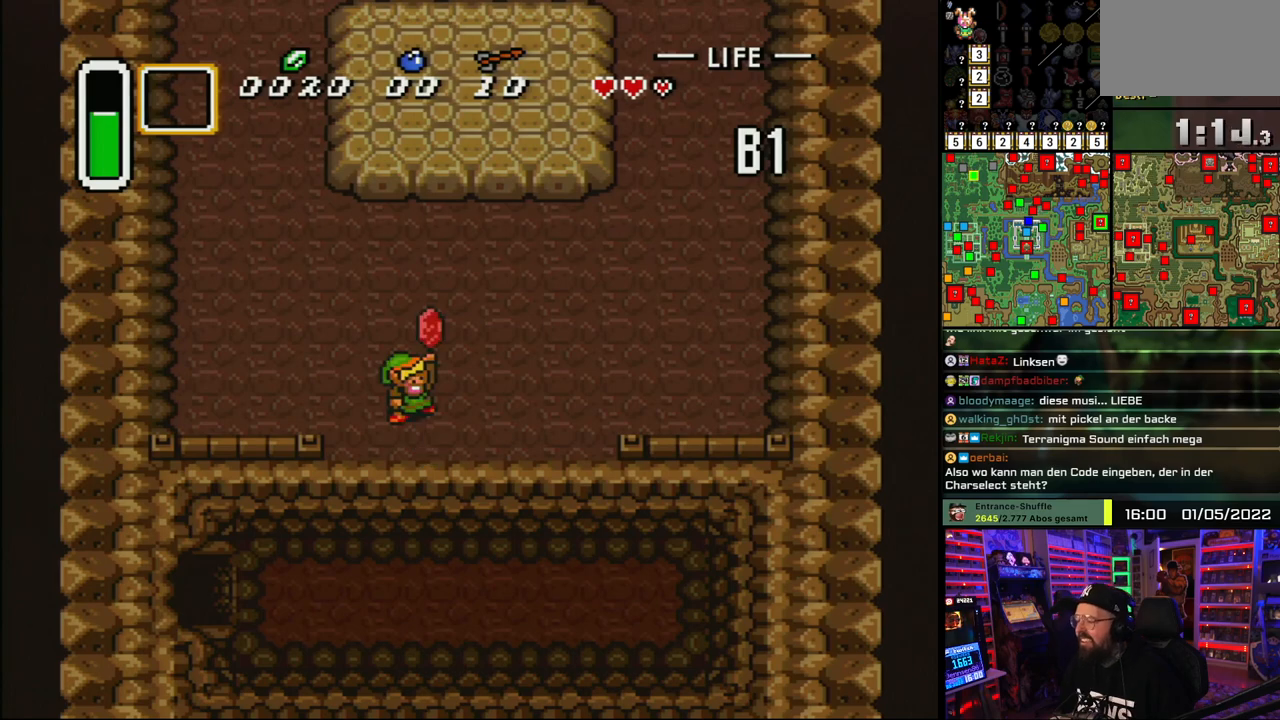
{"buttons": ["DPAD_DOWN"]}
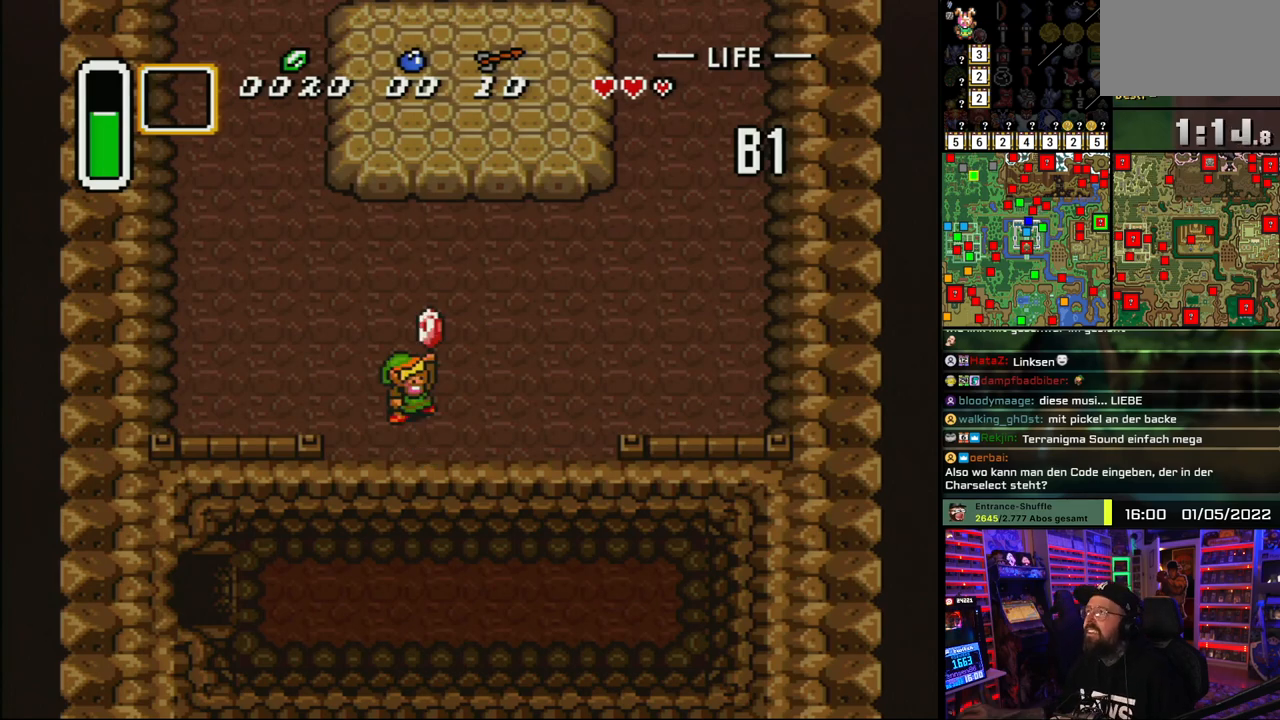
{"buttons": ["DPAD_DOWN"], "events": []}
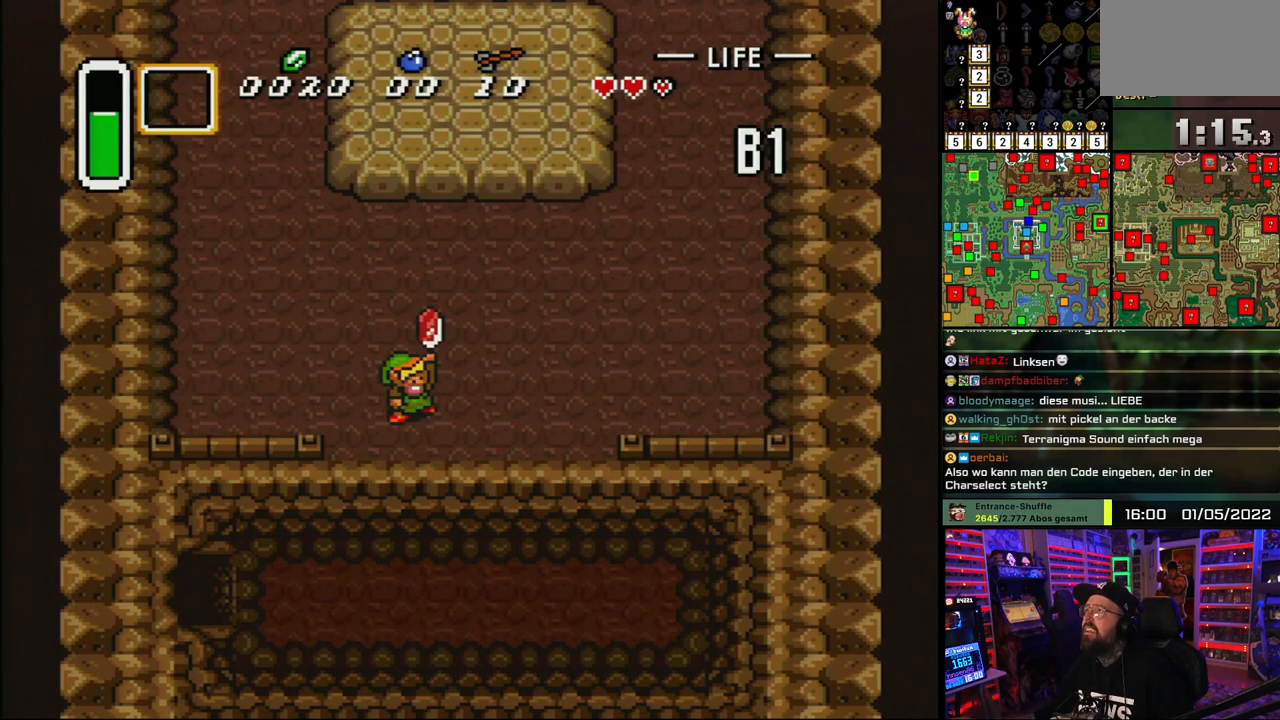
{"buttons": ["DPAD_DOWN"], "events": []}
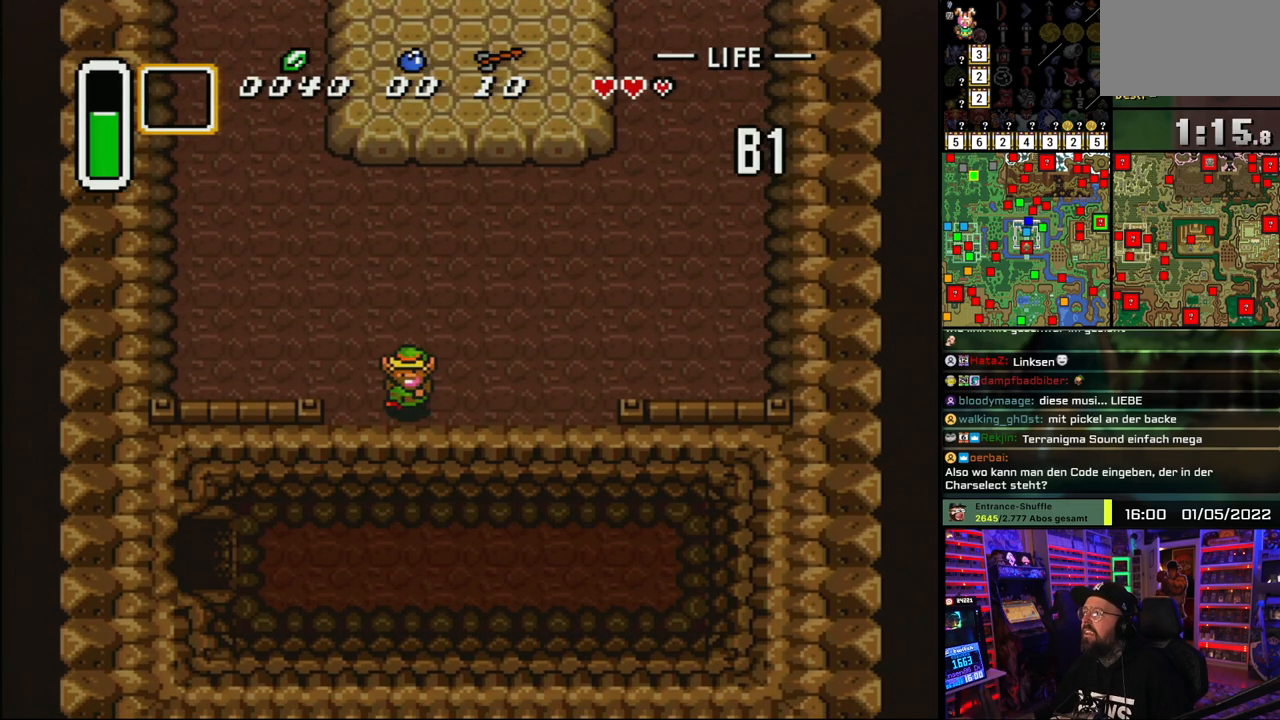
{"buttons": ["DPAD_DOWN", "DPAD_LEFT"], "events": [[467, "DPAD_LEFT", "down"]]}
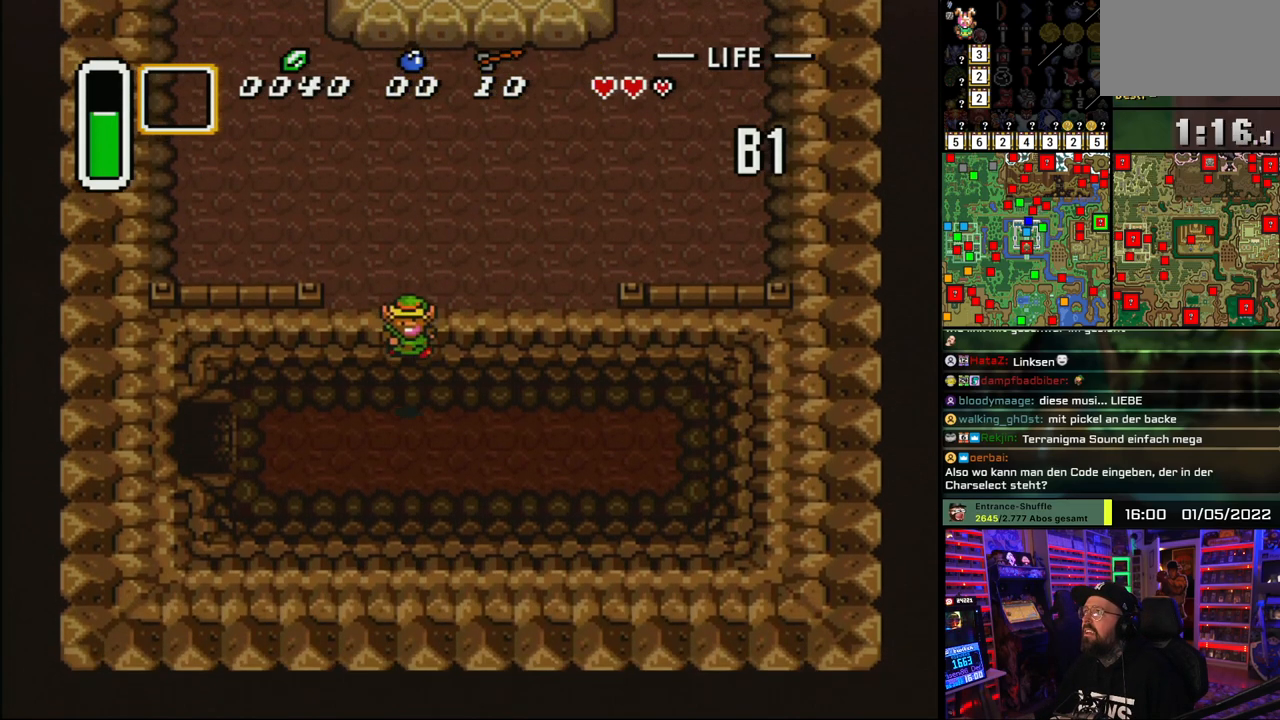
{"buttons": ["DPAD_LEFT"], "events": [[33, "DPAD_DOWN", "up"], [133, "DPAD_DOWN", "down"], [333, "DPAD_DOWN", "up"]]}
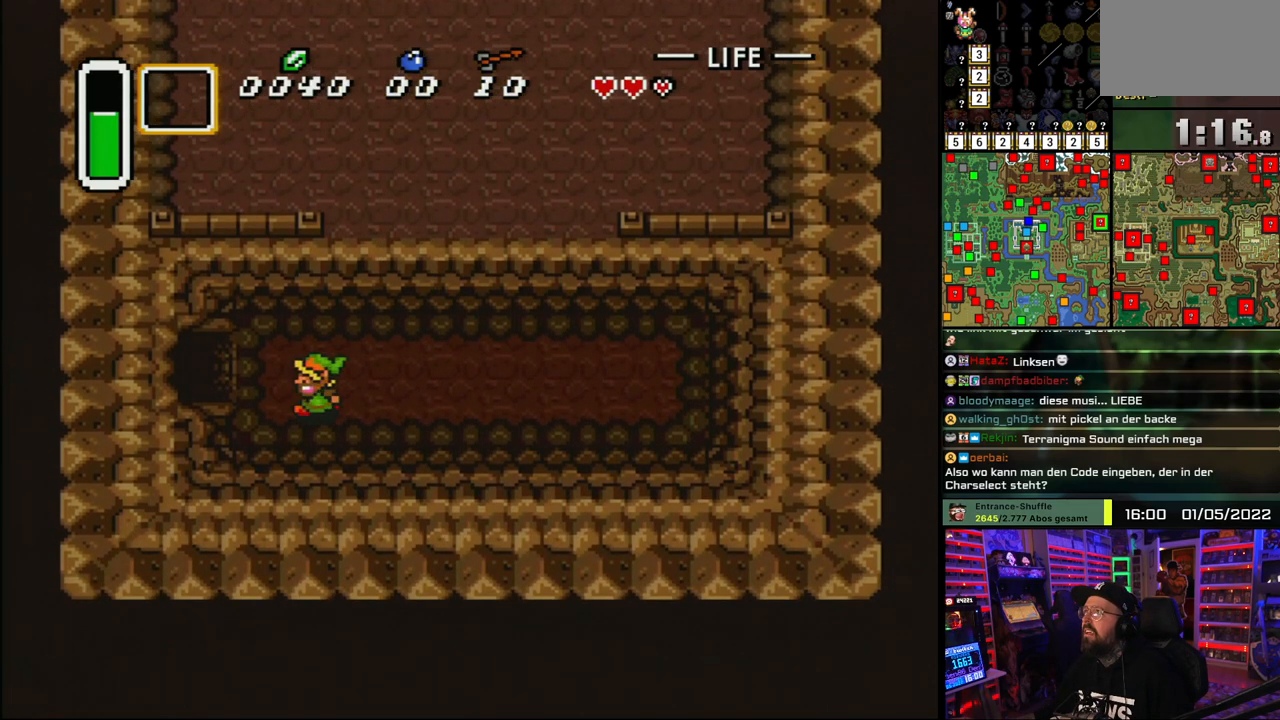
{"buttons": ["DPAD_LEFT"], "events": []}
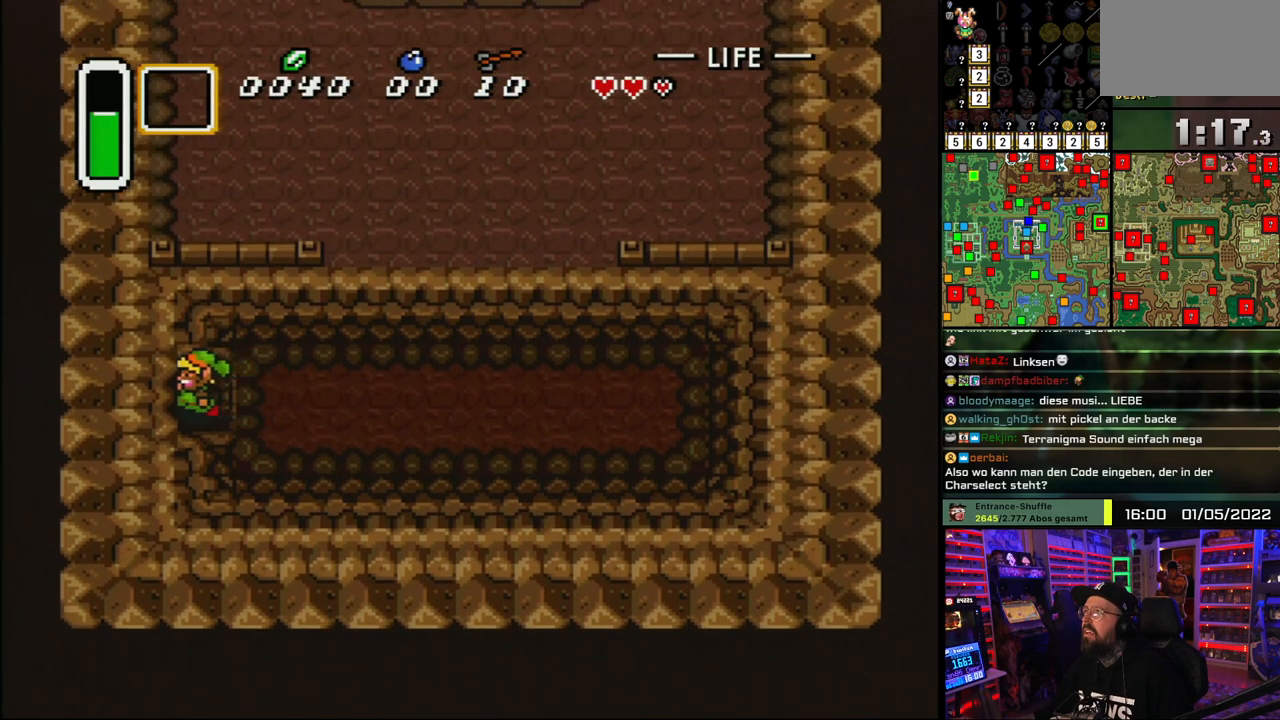
{"buttons": ["DPAD_LEFT"], "events": []}
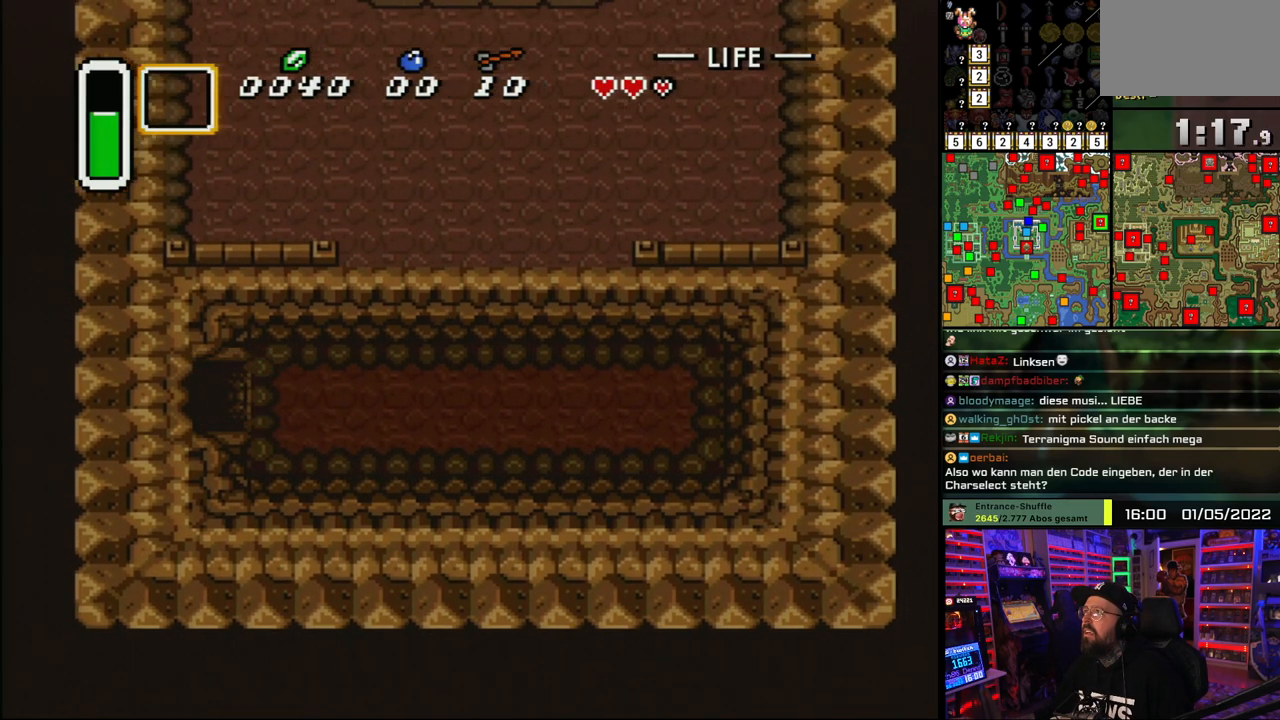
{"buttons": [], "events": [[367, "DPAD_LEFT", "up"]]}
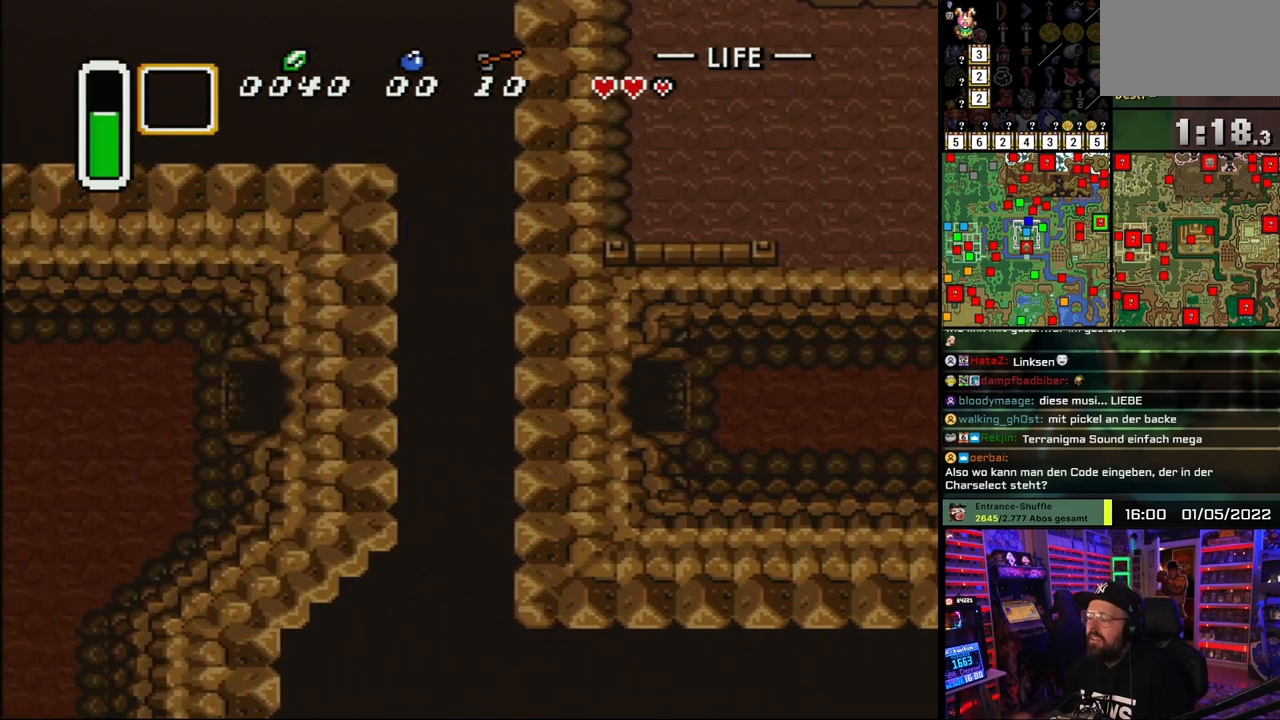
{"buttons": ["DPAD_DOWN", "DPAD_LEFT"], "events": [[100, "DPAD_LEFT", "down"], [417, "DPAD_DOWN", "down"]]}
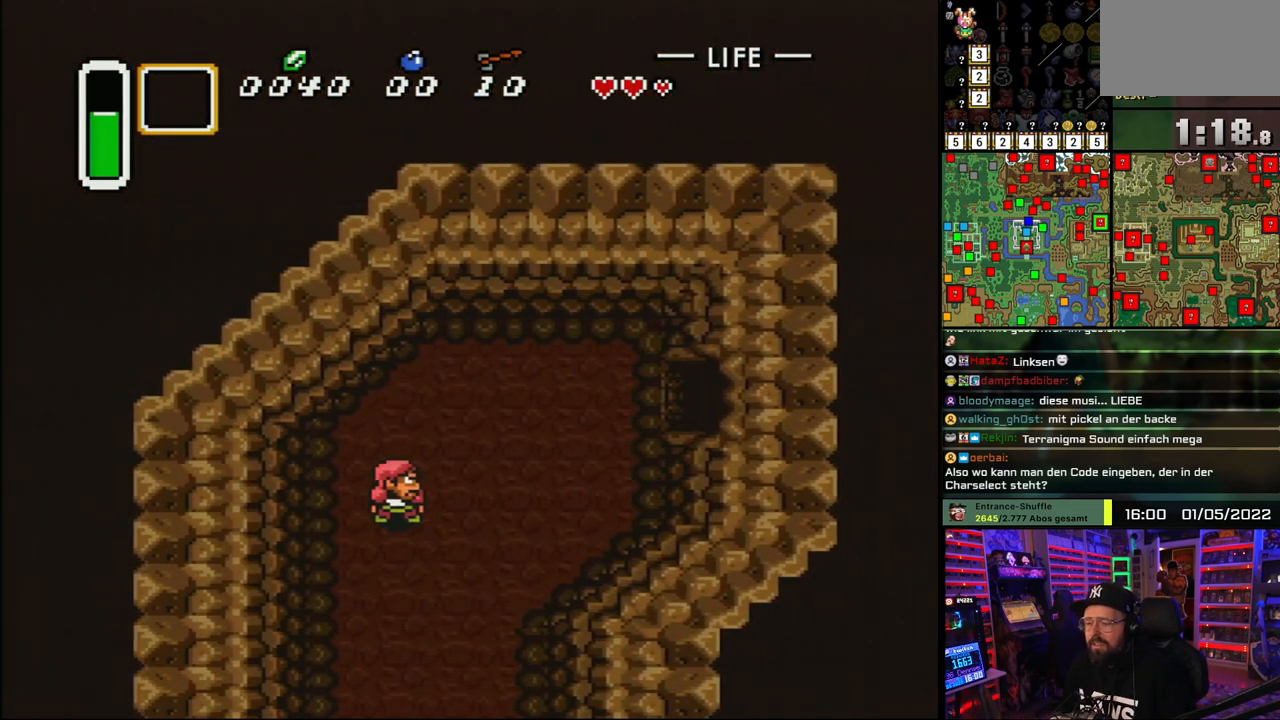
{"buttons": ["DPAD_DOWN", "DPAD_LEFT"], "events": [[200, "DPAD_LEFT", "up"], [200, "DPAD_UP", "down"], [217, "DPAD_LEFT", "down"], [217, "DPAD_UP", "up"]]}
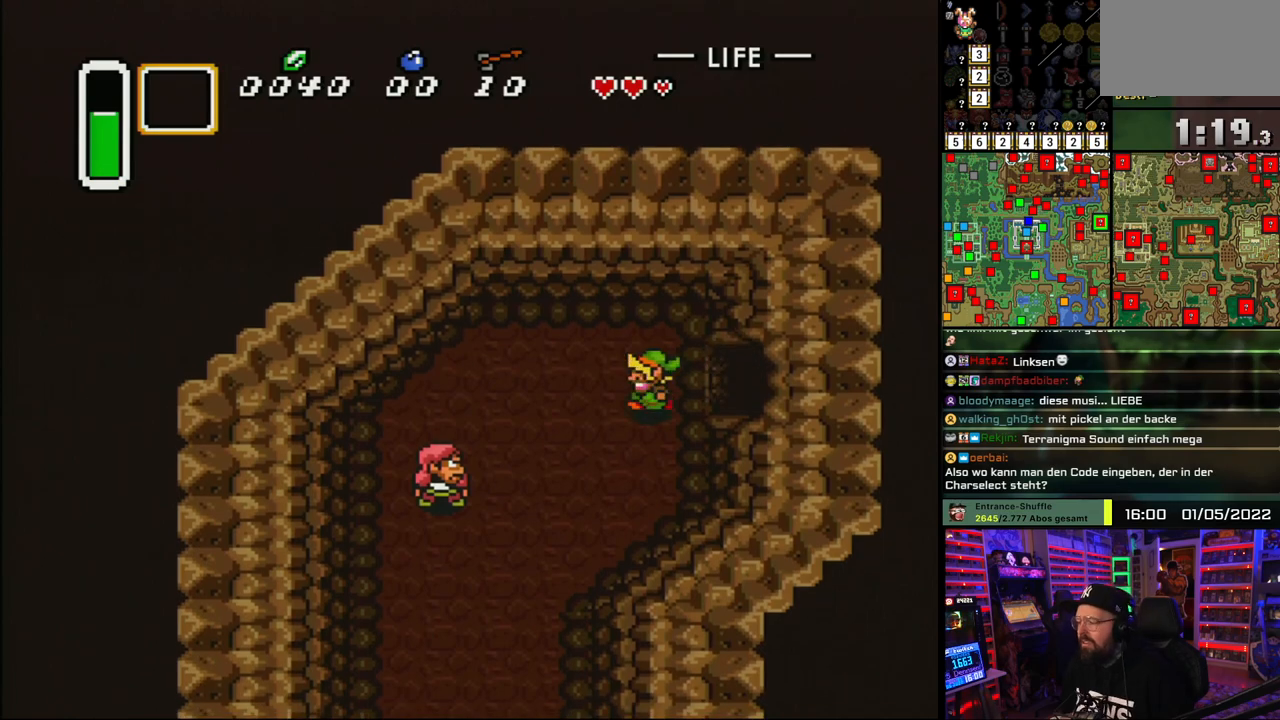
{"buttons": ["DPAD_DOWN", "DPAD_LEFT"], "events": [[83, "DPAD_LEFT", "up"], [167, "DPAD_LEFT", "down"]]}
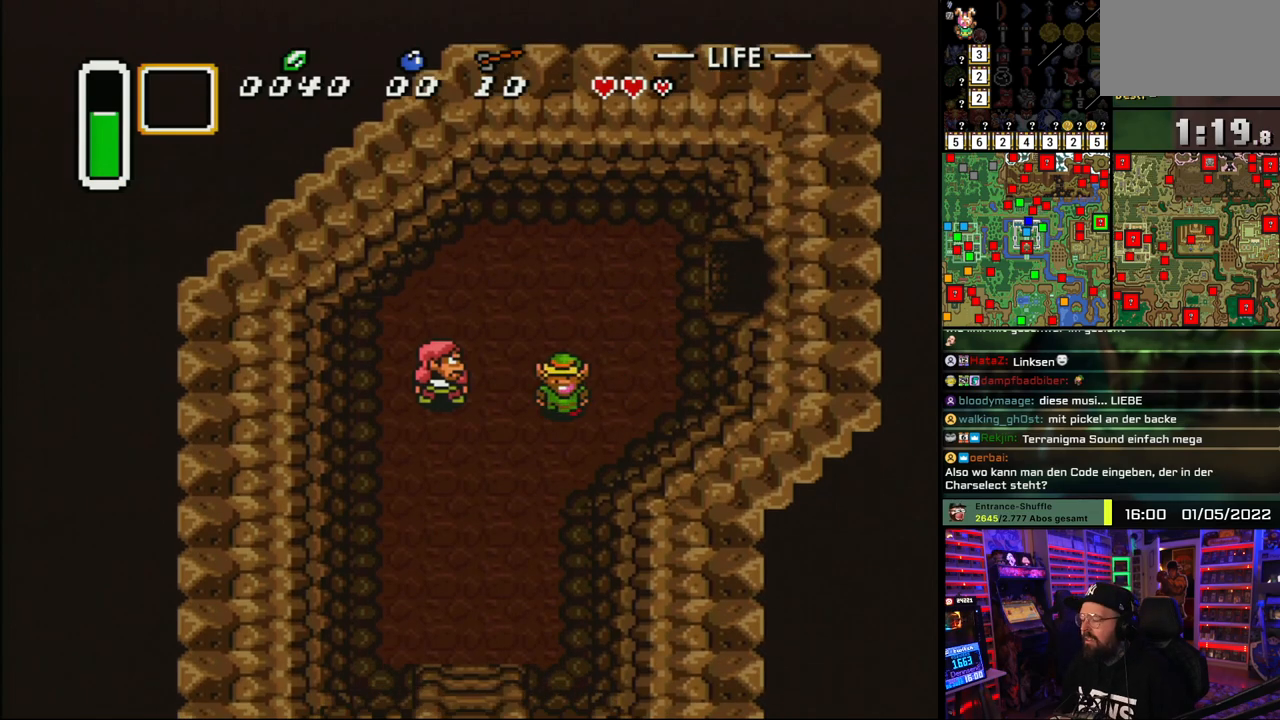
{"buttons": ["DPAD_DOWN"], "events": [[450, "DPAD_LEFT", "up"]]}
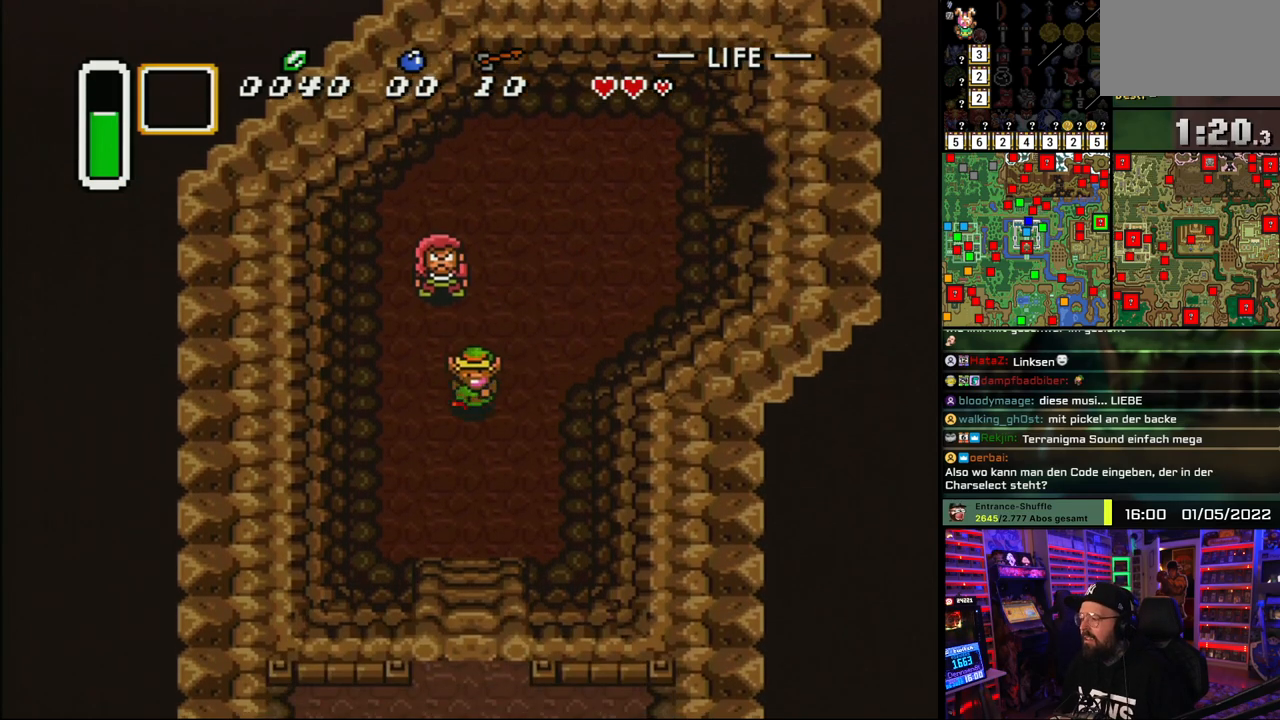
{"buttons": ["DPAD_DOWN"], "events": []}
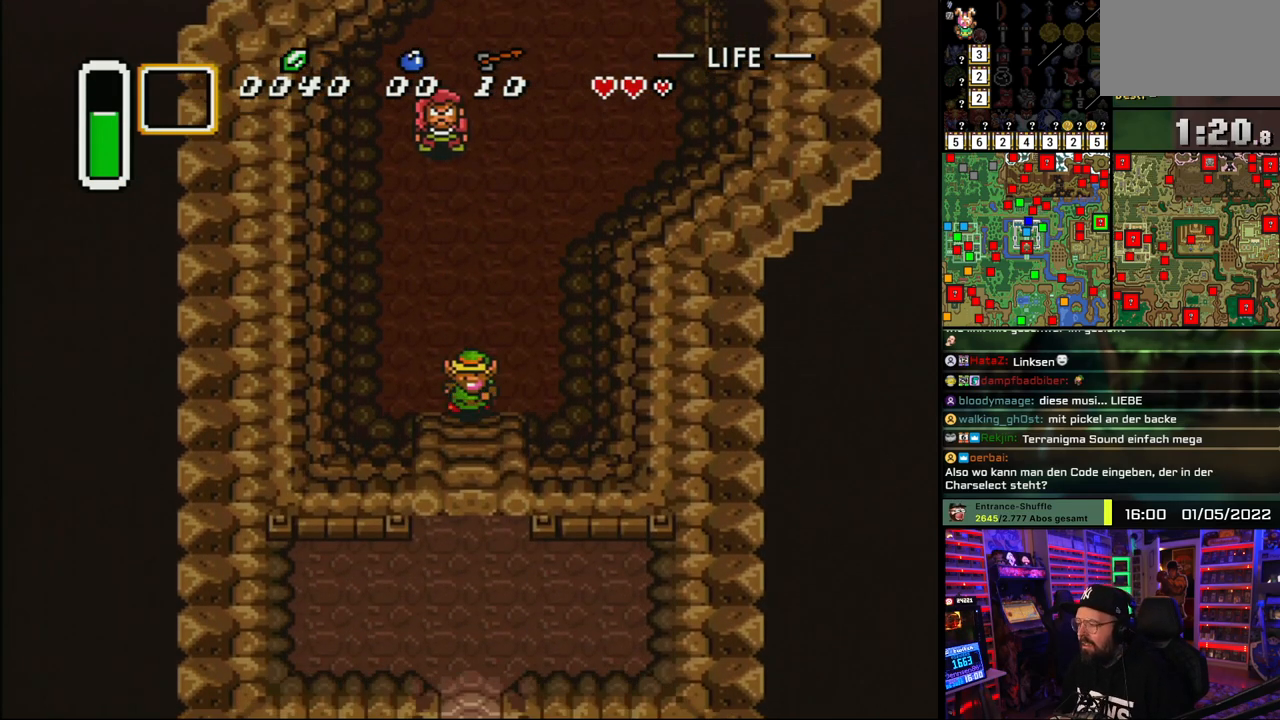
{"buttons": ["DPAD_DOWN"], "events": []}
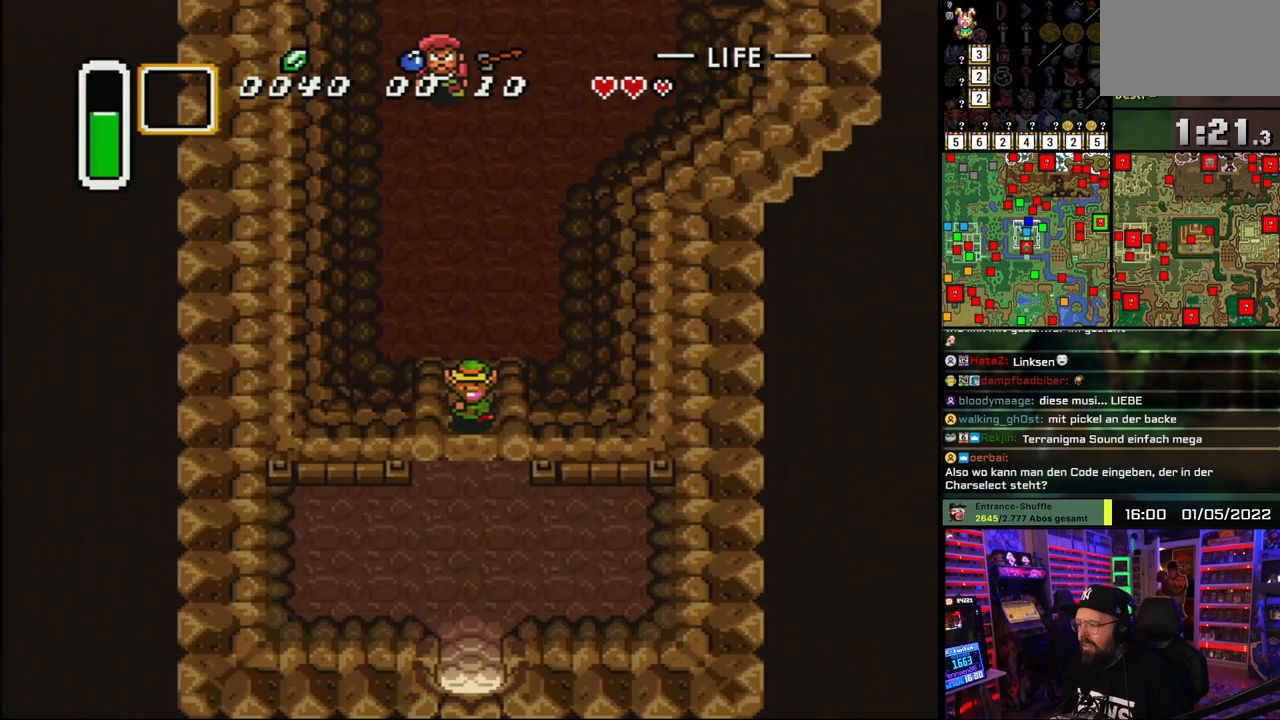
{"buttons": ["DPAD_DOWN"], "events": []}
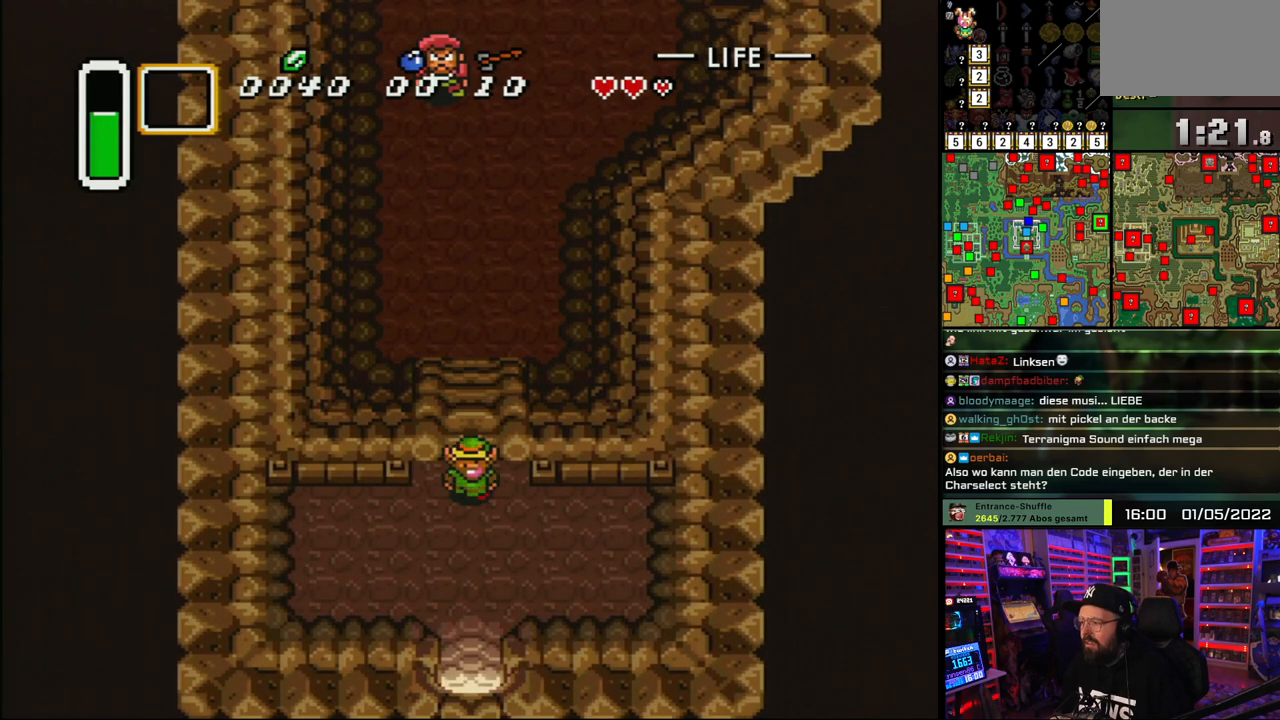
{"buttons": ["DPAD_DOWN"], "events": []}
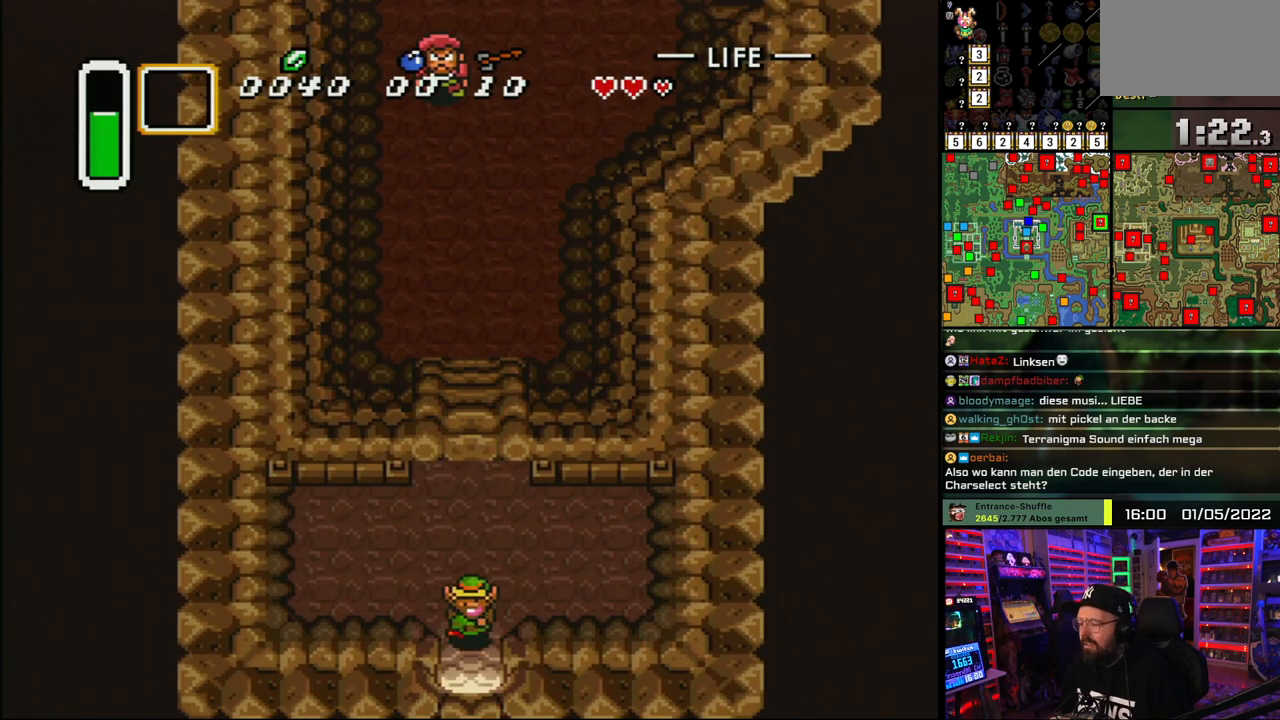
{"buttons": ["DPAD_DOWN"], "events": []}